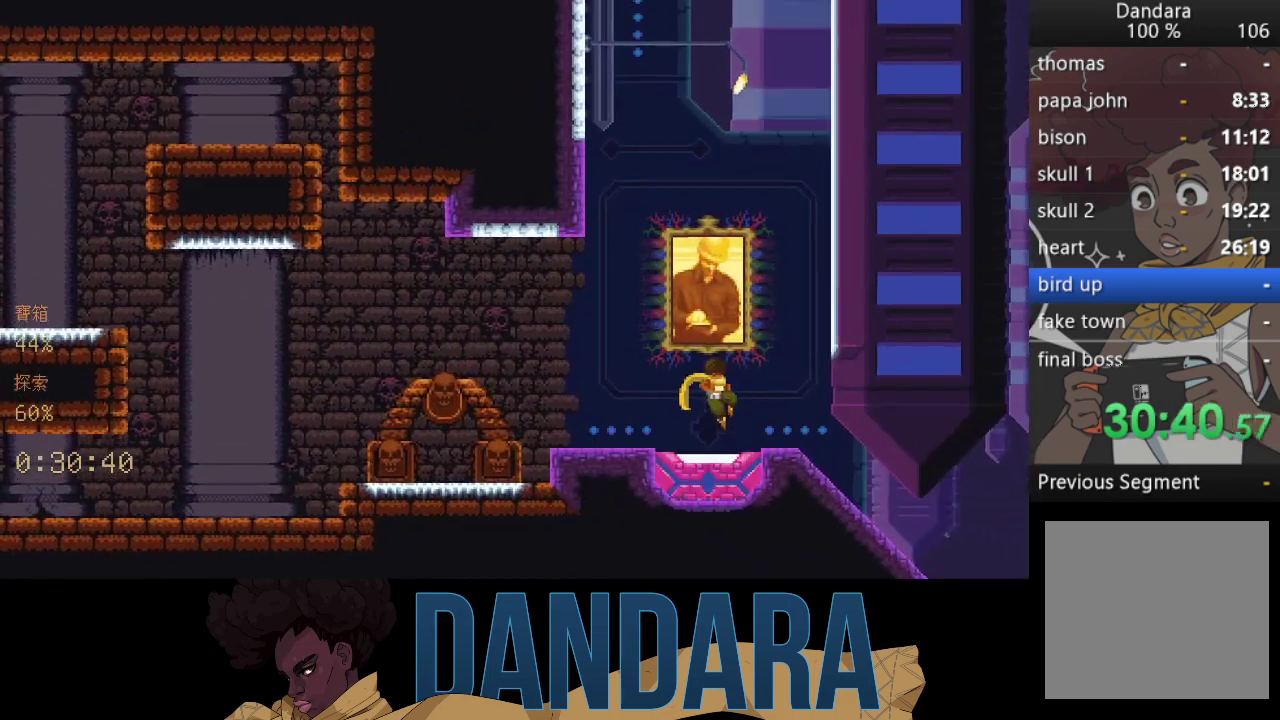
Gameplay with a controller (Xbox layout); each line is a JSON object with the inputs held at the frame after it. "events" lists button and stick changes between this image and that frame as [ms after this image, input, new state], when the widget could be followed in between. Not read: L3 R3 right_stick.
{"buttons": [], "left_stick": "center", "events": []}
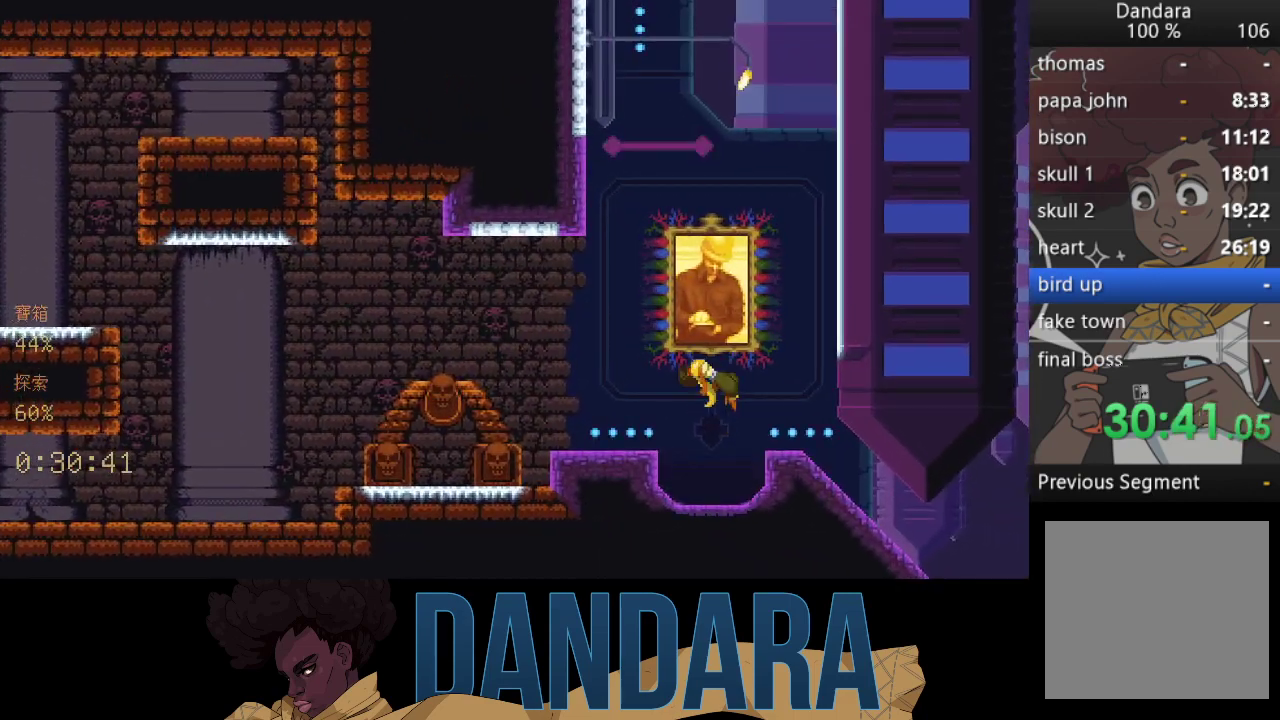
{"buttons": [], "left_stick": "center", "events": []}
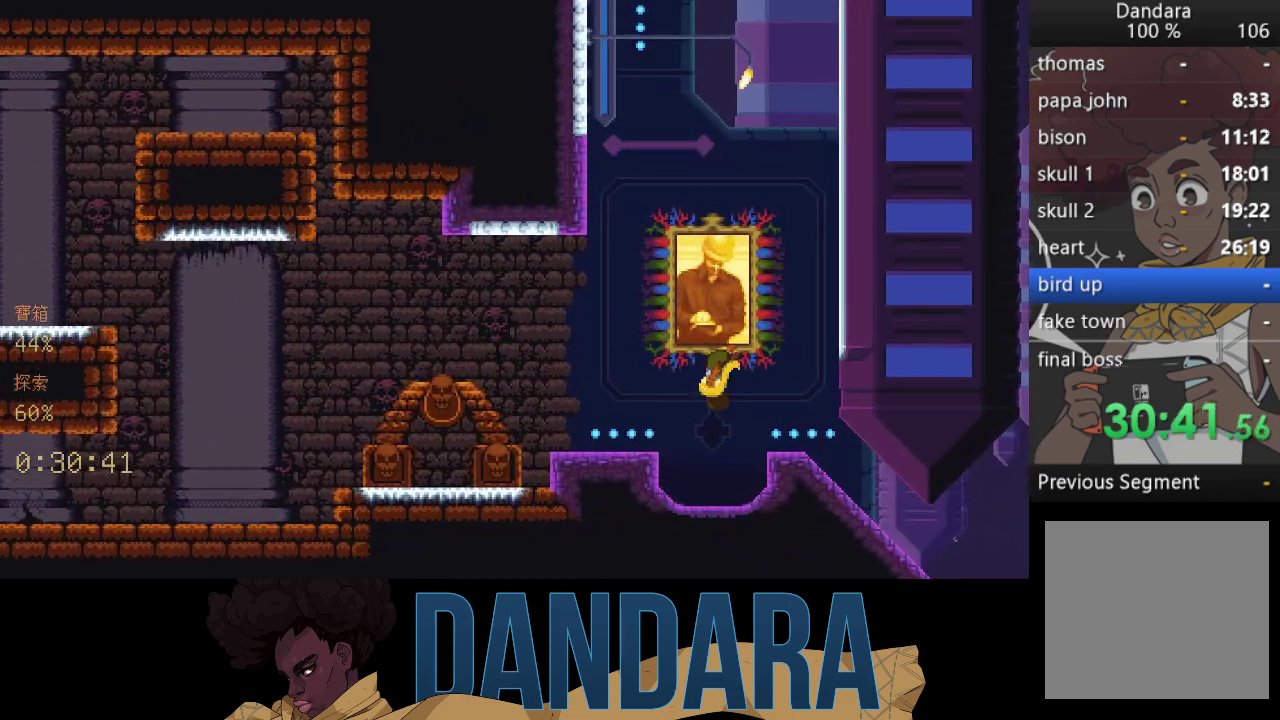
{"buttons": [], "left_stick": "center", "events": []}
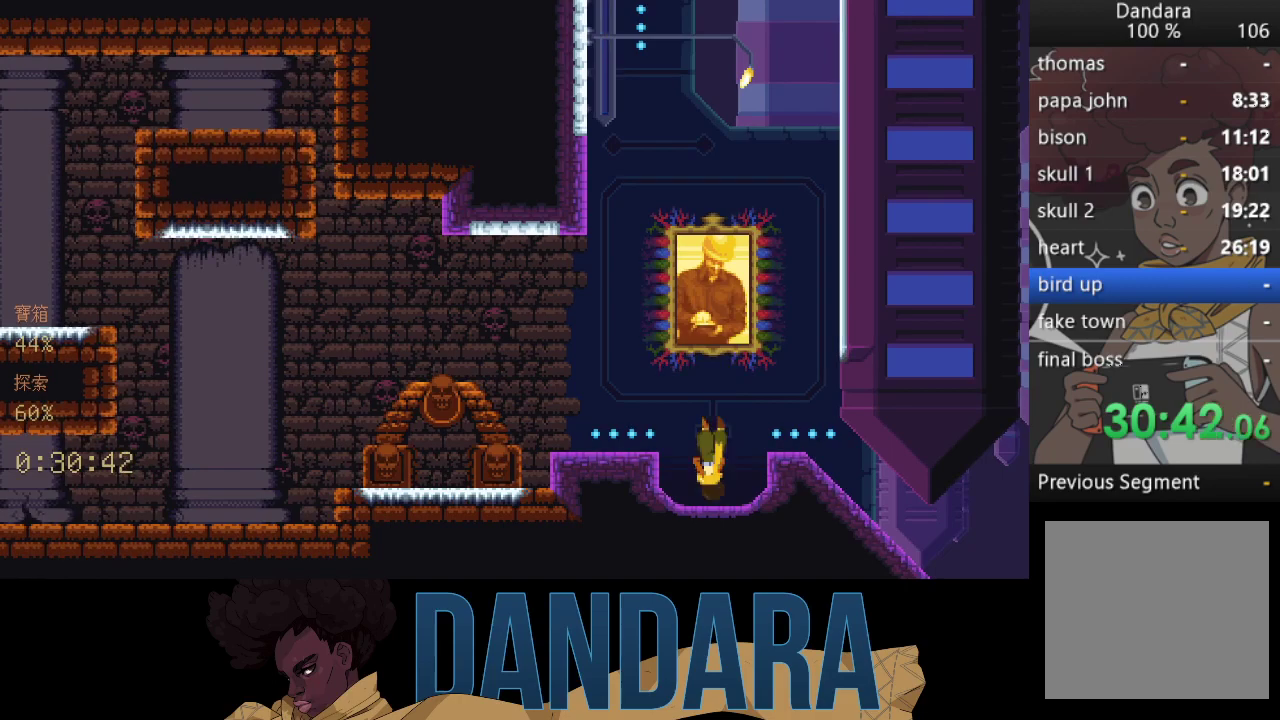
{"buttons": [], "left_stick": "center", "events": []}
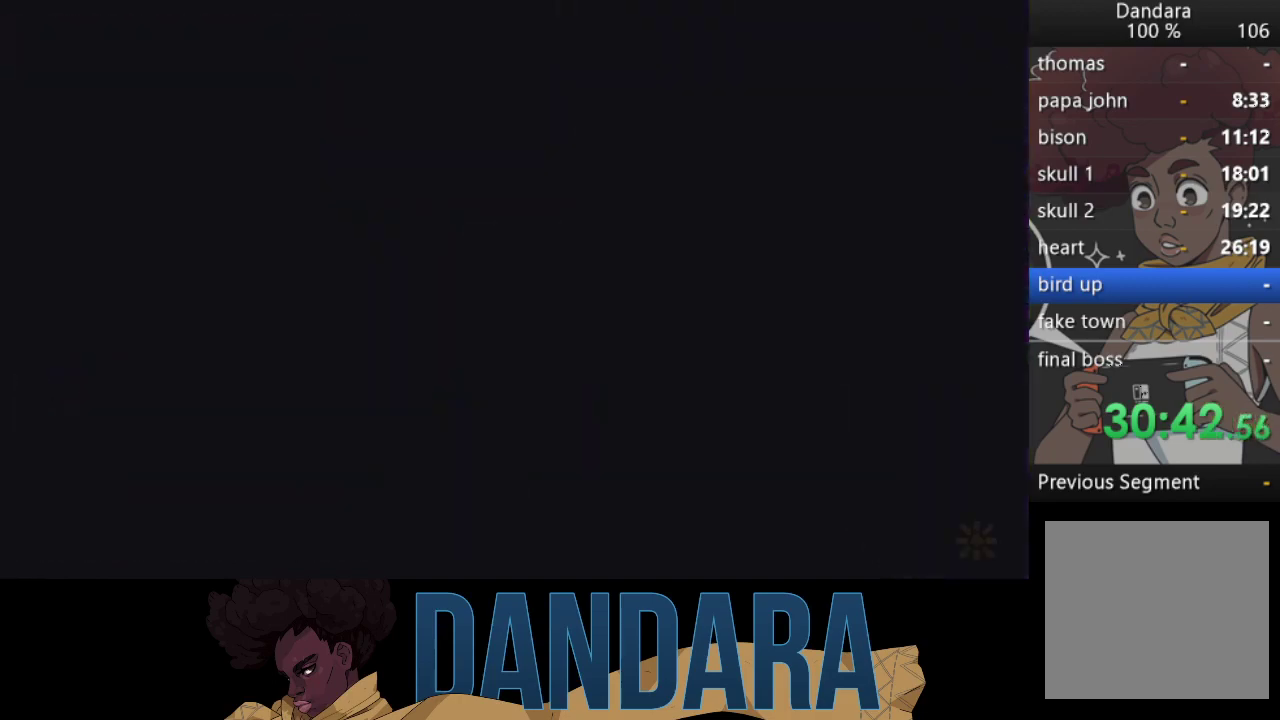
{"buttons": [], "left_stick": "center", "events": []}
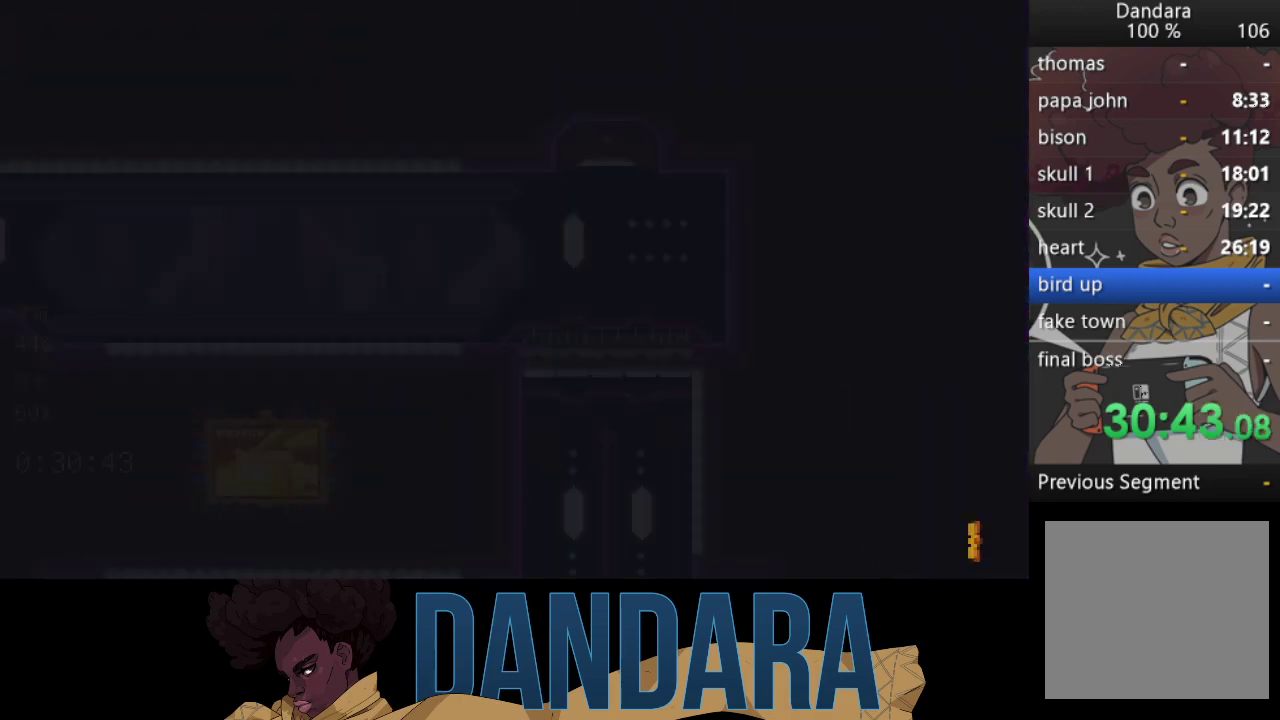
{"buttons": [], "left_stick": "center", "events": []}
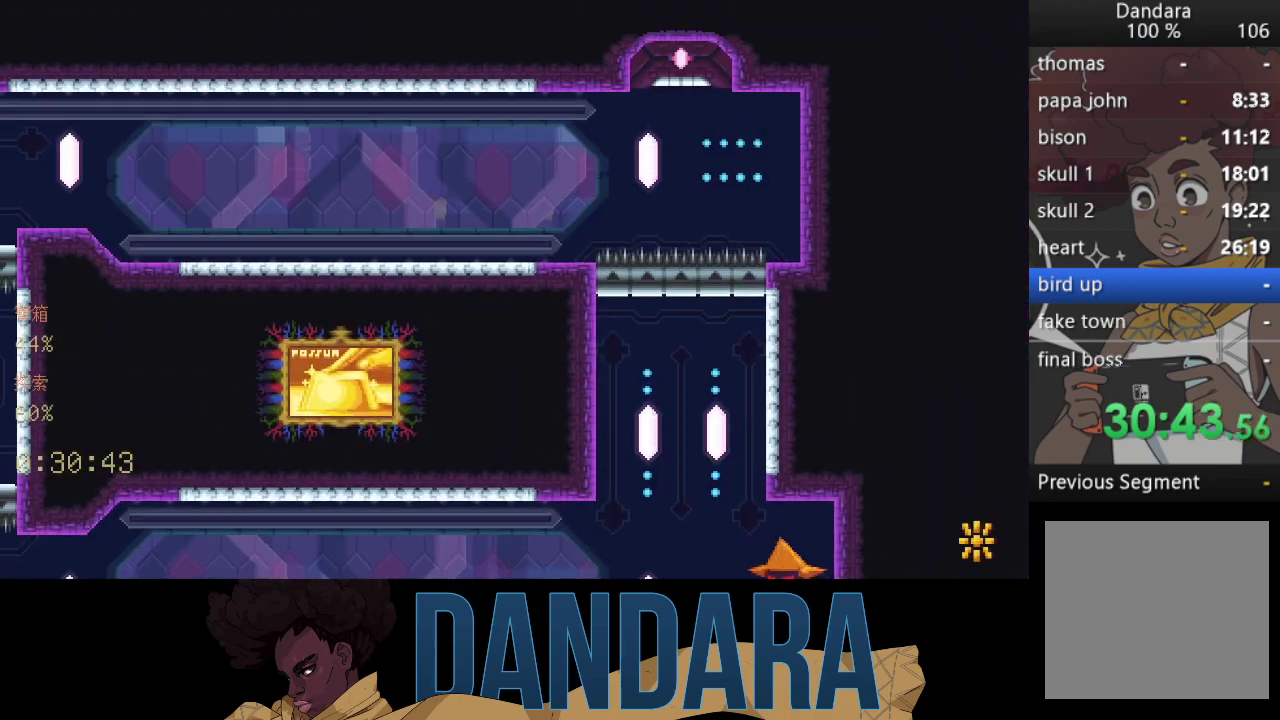
{"buttons": [], "left_stick": "left", "events": [[133, "left_stick", "down-left"], [367, "left_stick", "left"]]}
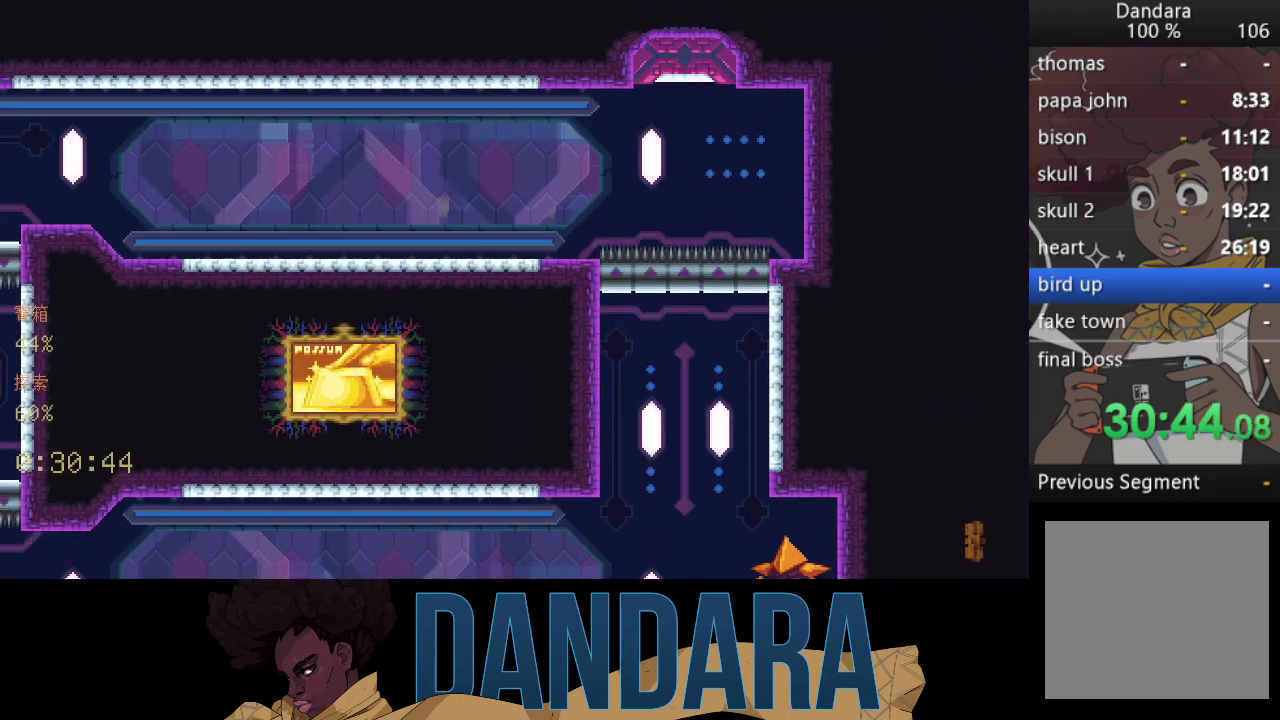
{"buttons": [], "left_stick": "left", "events": []}
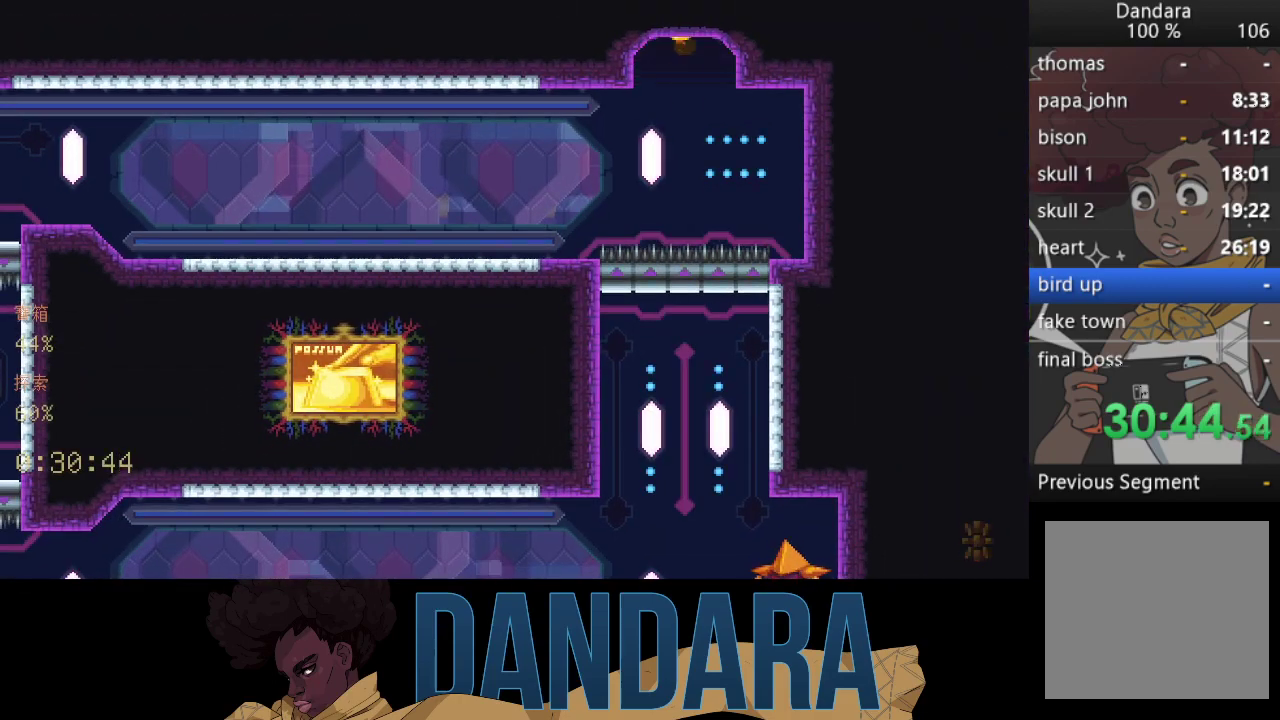
{"buttons": [], "left_stick": "left", "events": []}
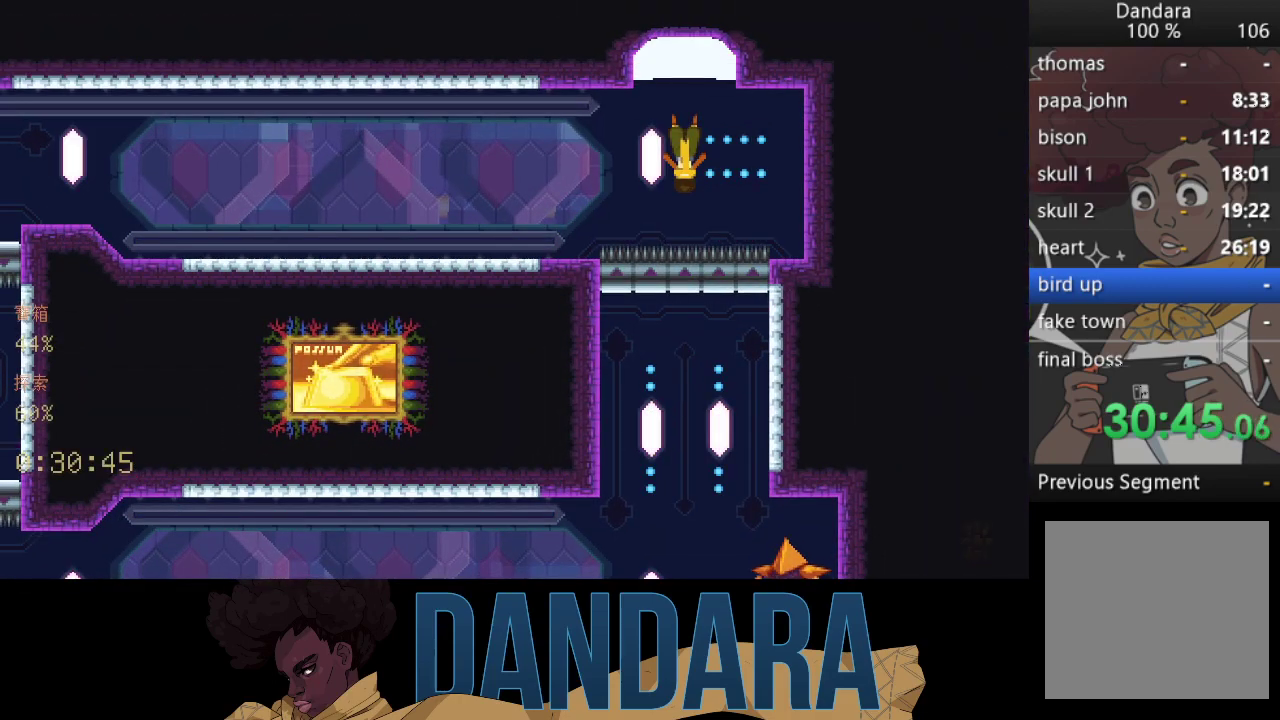
{"buttons": [], "left_stick": "left", "events": []}
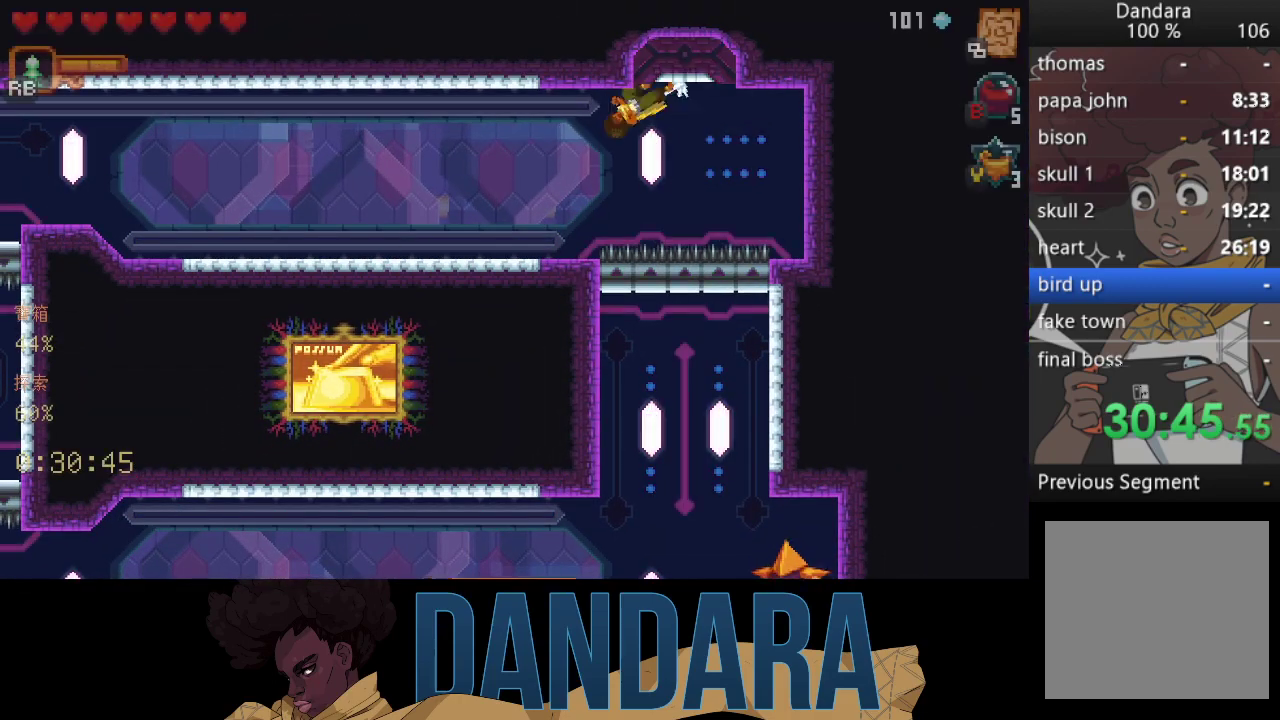
{"buttons": ["A"], "left_stick": "down-left", "events": [[33, "A", "down"], [200, "A", "up"], [233, "A", "down"], [400, "A", "up"], [400, "left_stick", "down-left"], [467, "A", "down"]]}
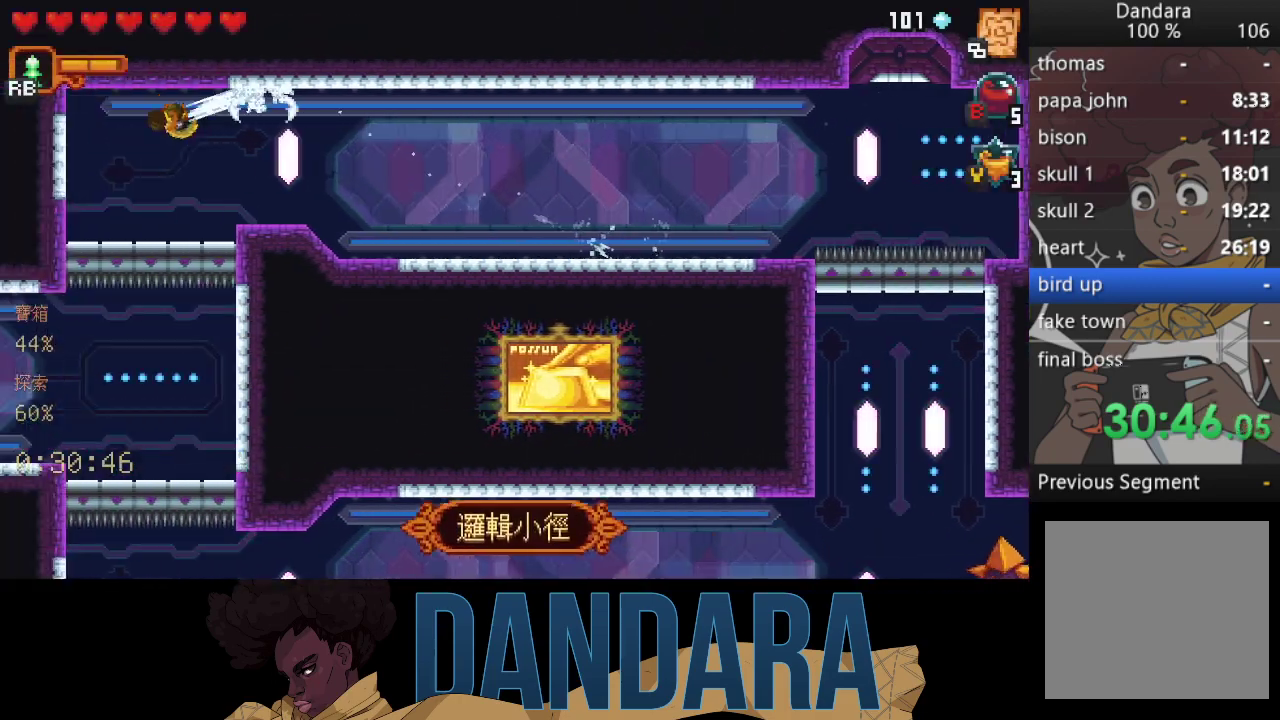
{"buttons": ["A"], "left_stick": "left", "events": [[67, "A", "up"], [167, "A", "down"], [267, "A", "up"], [267, "left_stick", "left"], [400, "A", "down"]]}
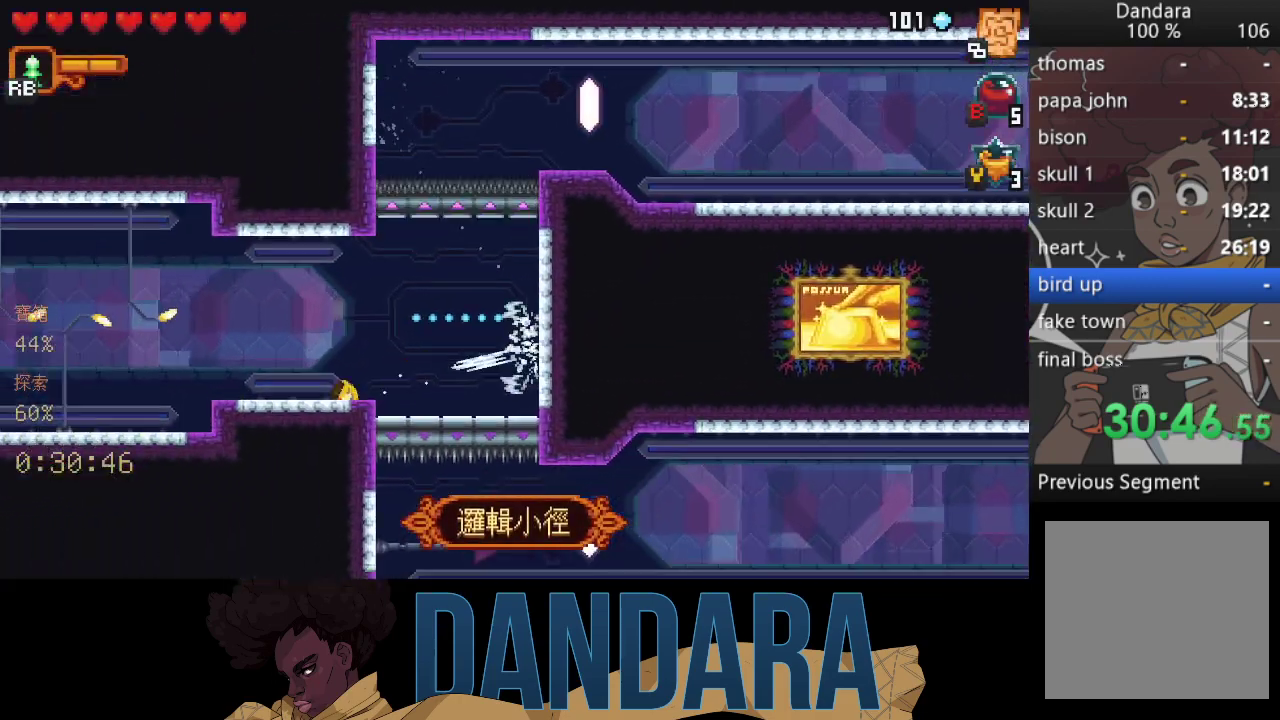
{"buttons": ["A"], "left_stick": "up-left", "events": [[33, "A", "up"], [300, "left_stick", "up-left"], [400, "A", "down"]]}
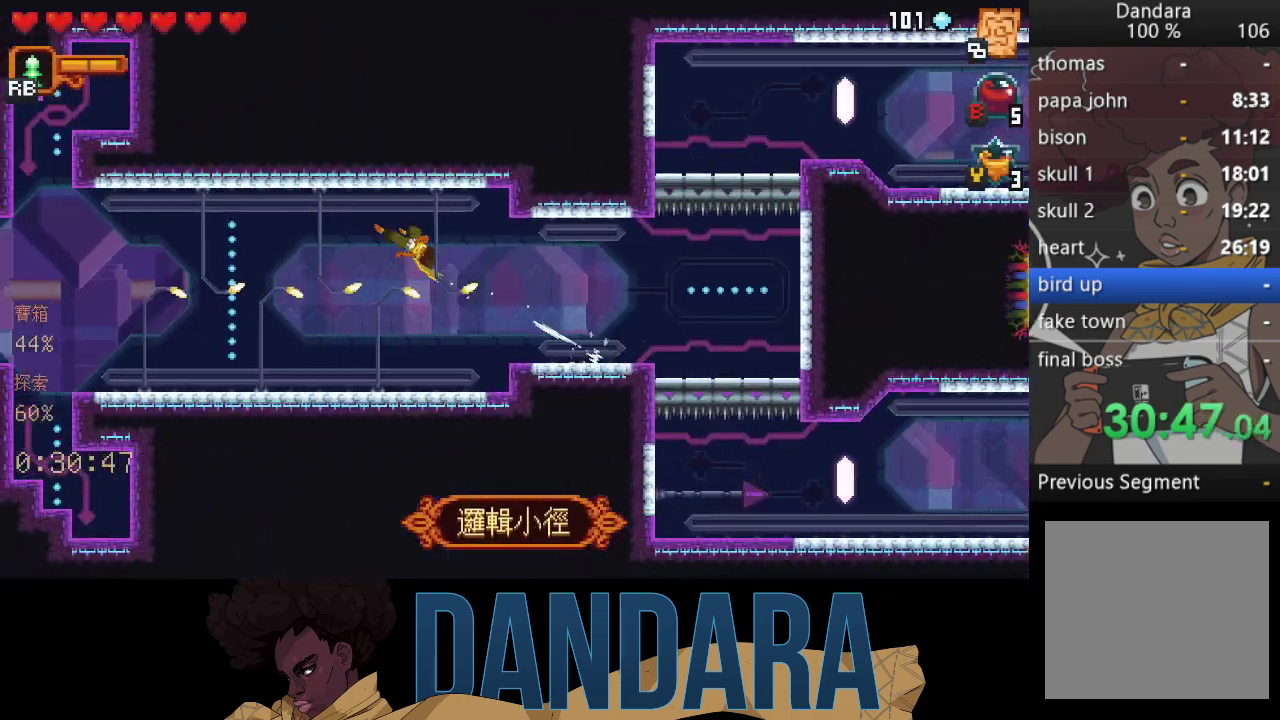
{"buttons": ["A"], "left_stick": "up-left", "events": [[33, "A", "up"], [67, "left_stick", "down-left"], [100, "A", "down"], [200, "A", "up"], [300, "left_stick", "up-left"], [433, "A", "down"]]}
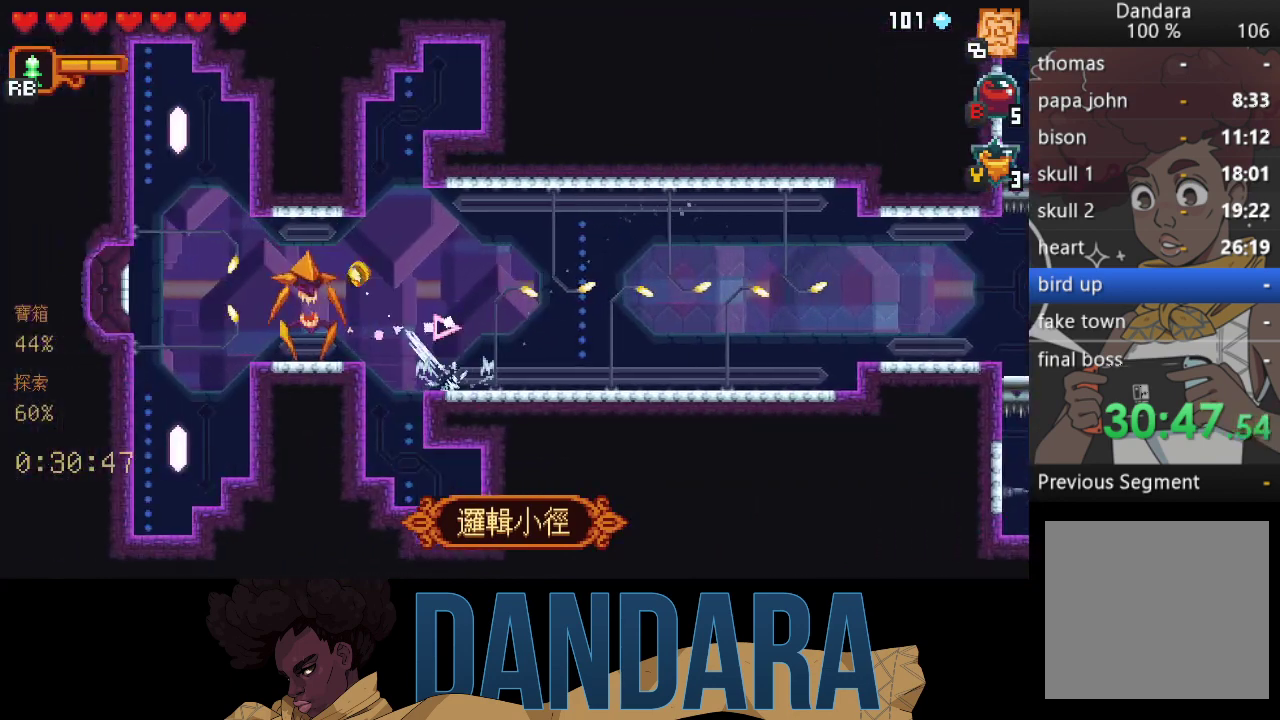
{"buttons": ["A"], "left_stick": "left", "events": [[67, "A", "up"], [167, "left_stick", "center"], [333, "left_stick", "left"], [500, "A", "down"]]}
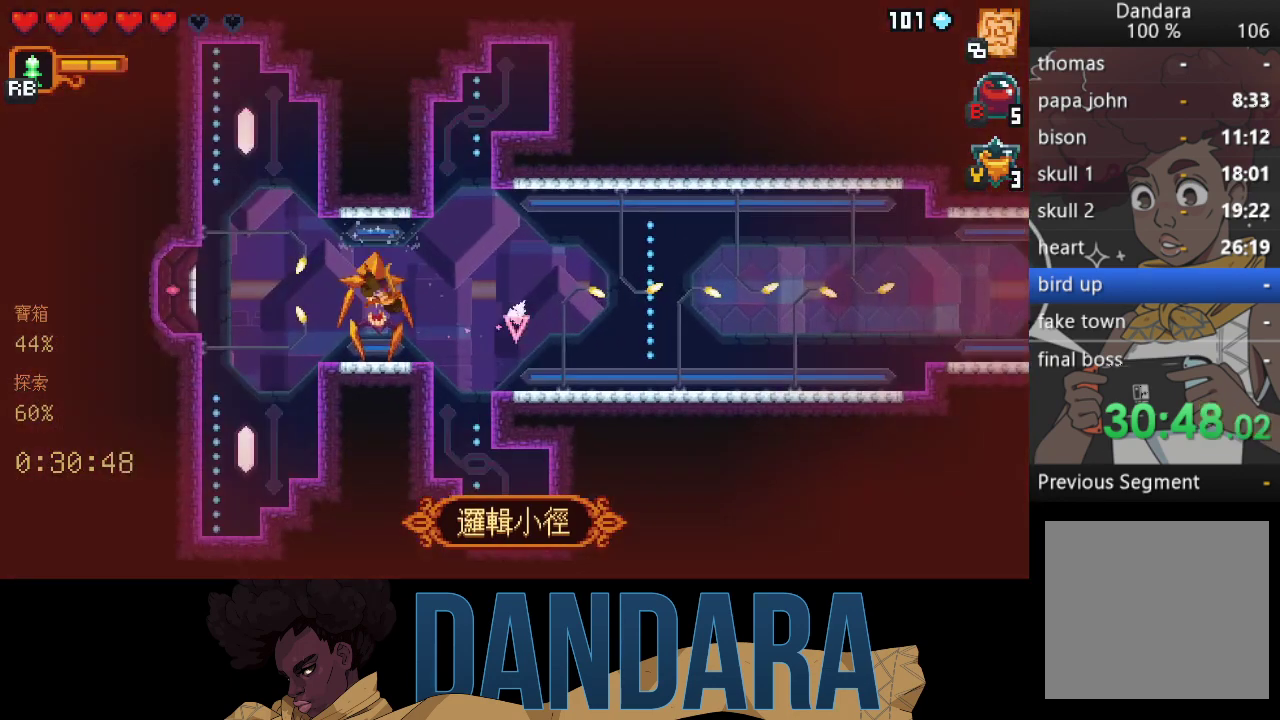
{"buttons": [], "left_stick": "left", "events": [[133, "A", "up"], [333, "A", "down"], [400, "A", "up"]]}
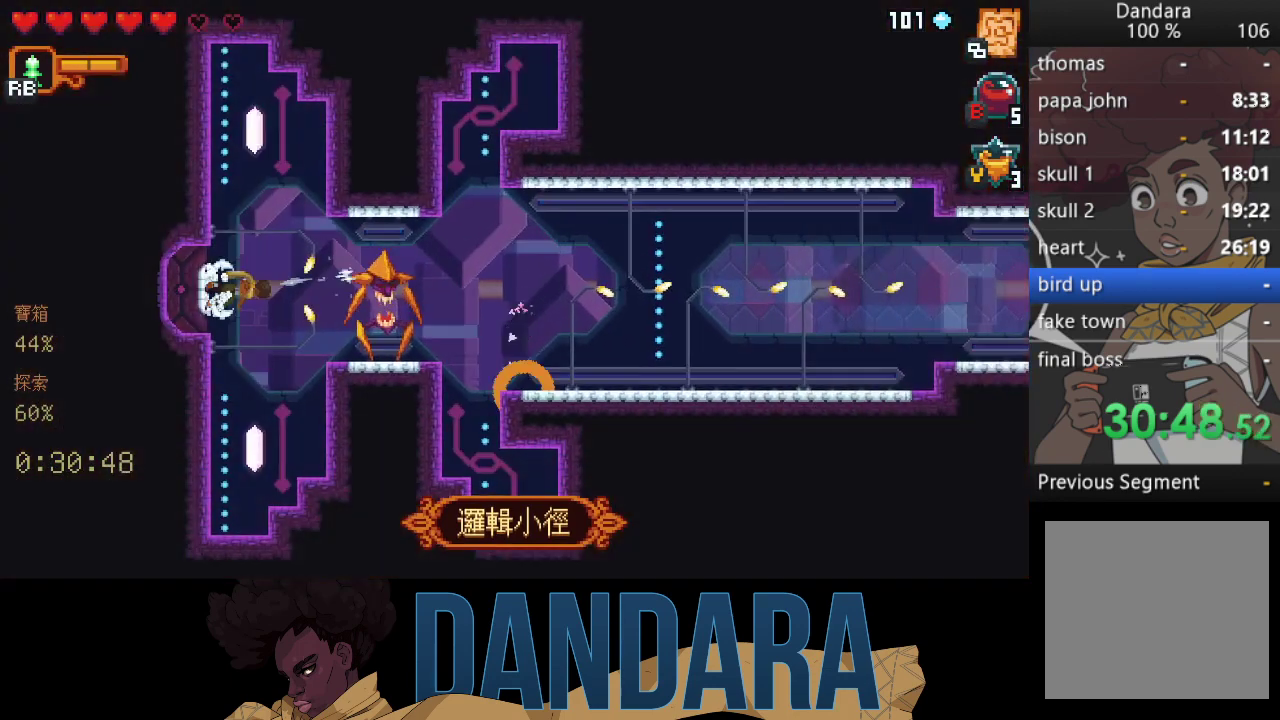
{"buttons": [], "left_stick": "center", "events": [[33, "A", "down"], [100, "A", "up"], [133, "left_stick", "center"], [200, "A", "down"], [300, "A", "up"], [400, "A", "down"], [467, "A", "up"]]}
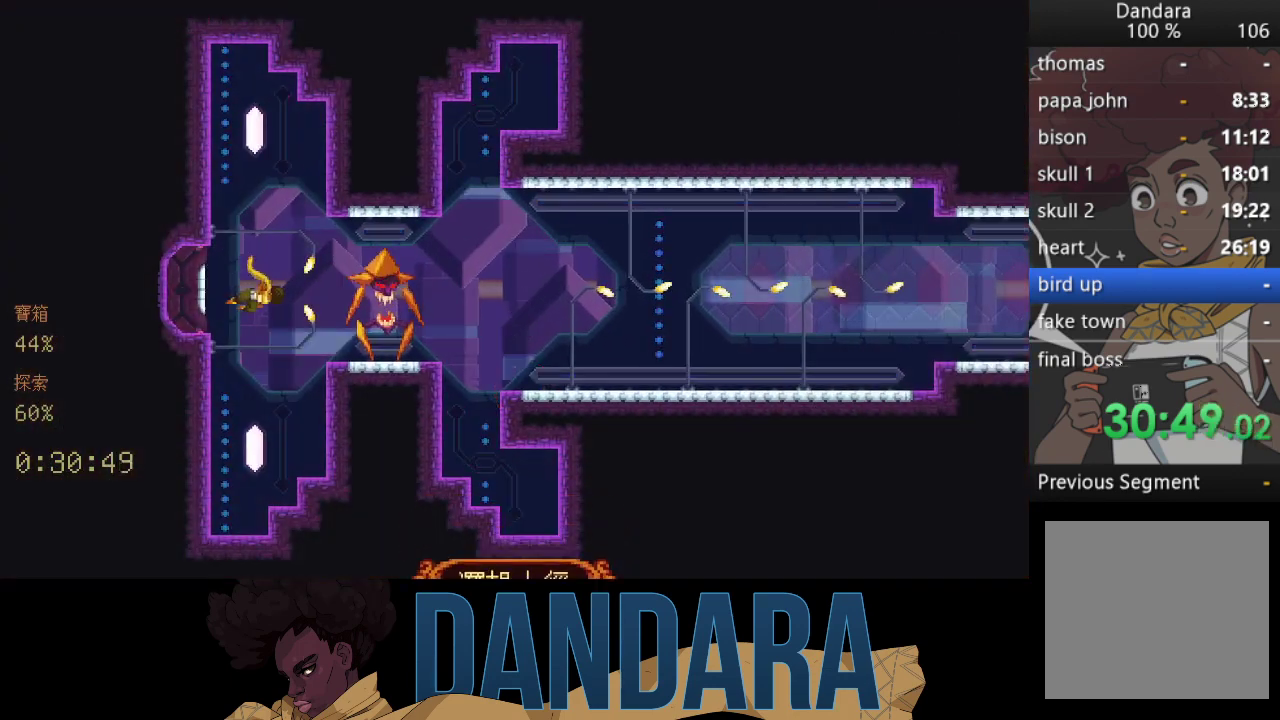
{"buttons": [], "left_stick": "center", "events": []}
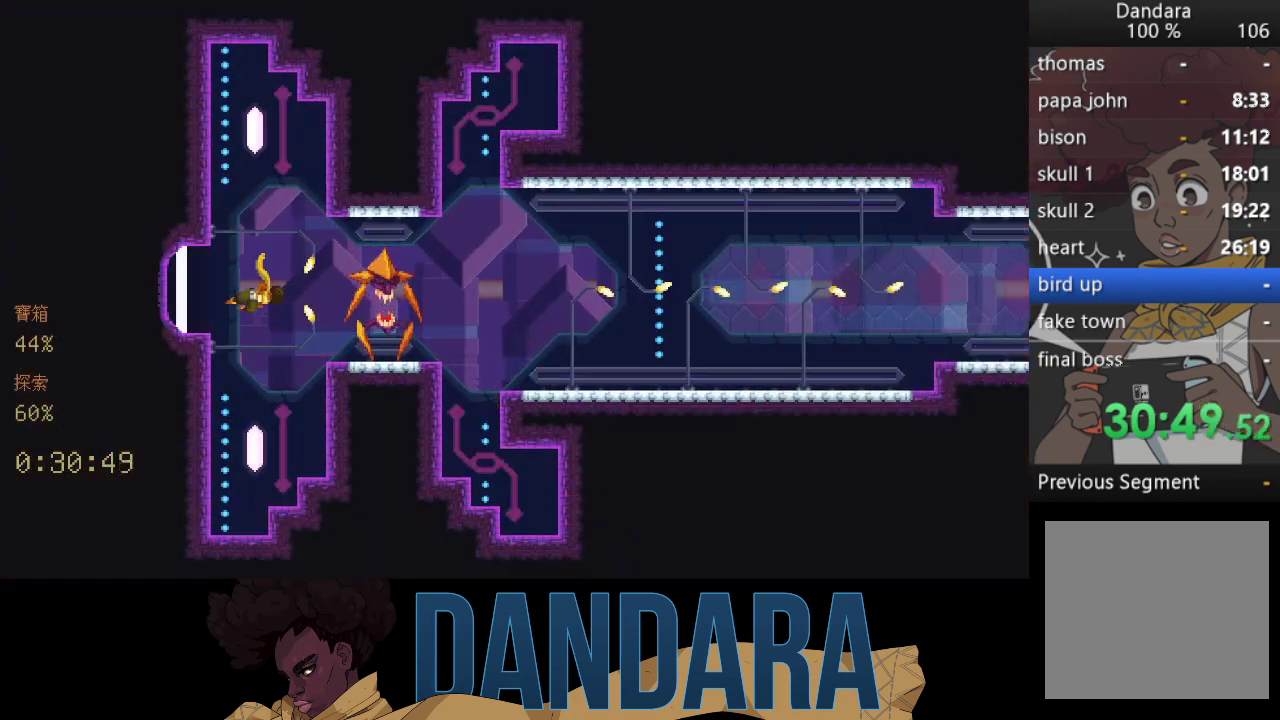
{"buttons": [], "left_stick": "center", "events": []}
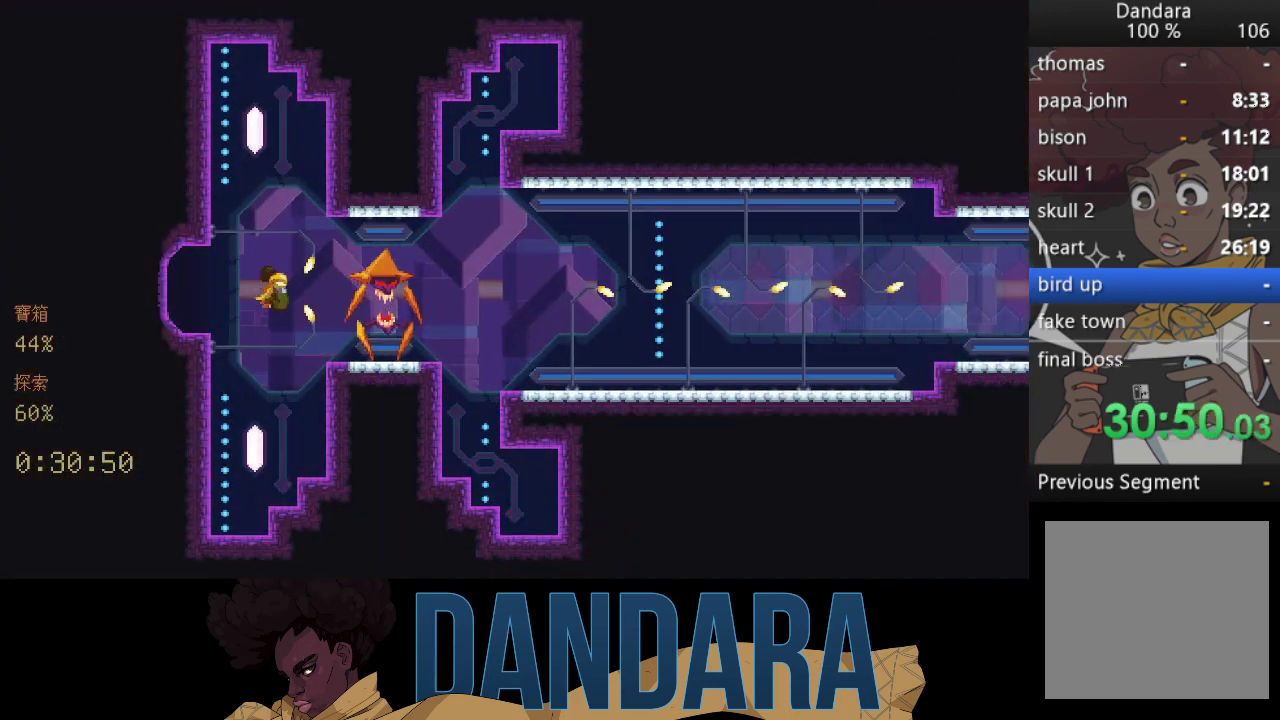
{"buttons": [], "left_stick": "center", "events": []}
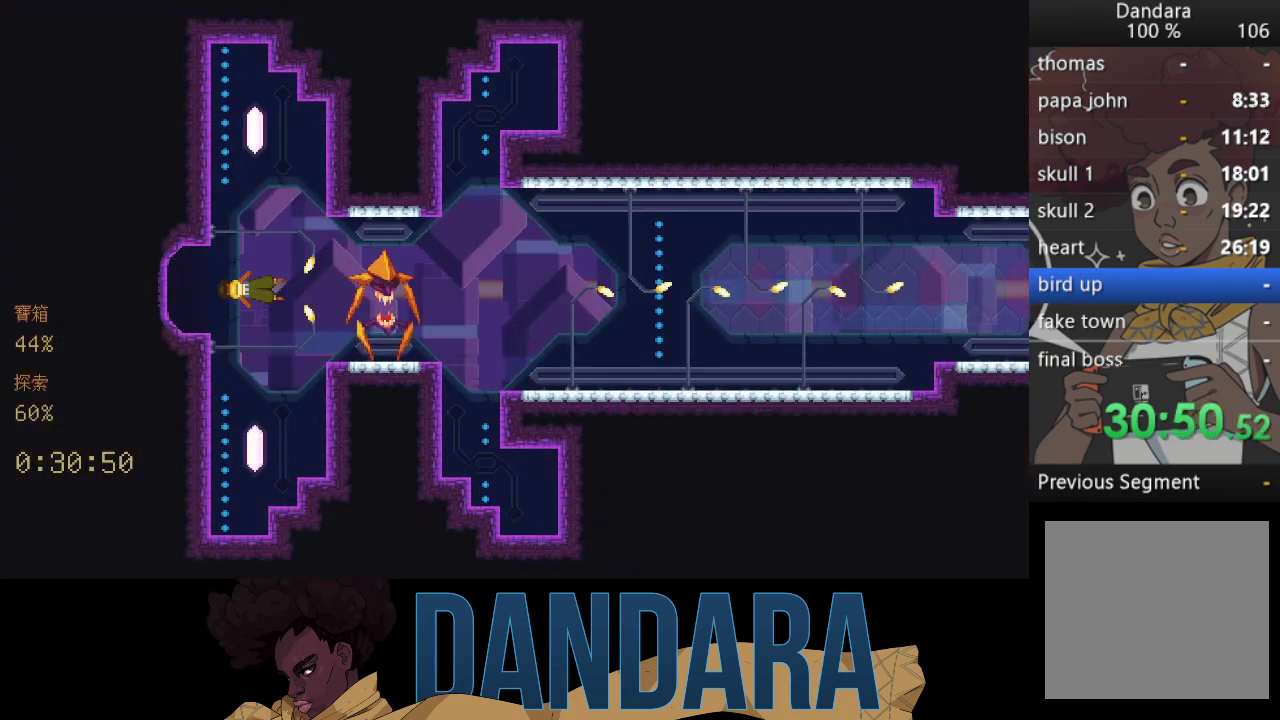
{"buttons": [], "left_stick": "center", "events": []}
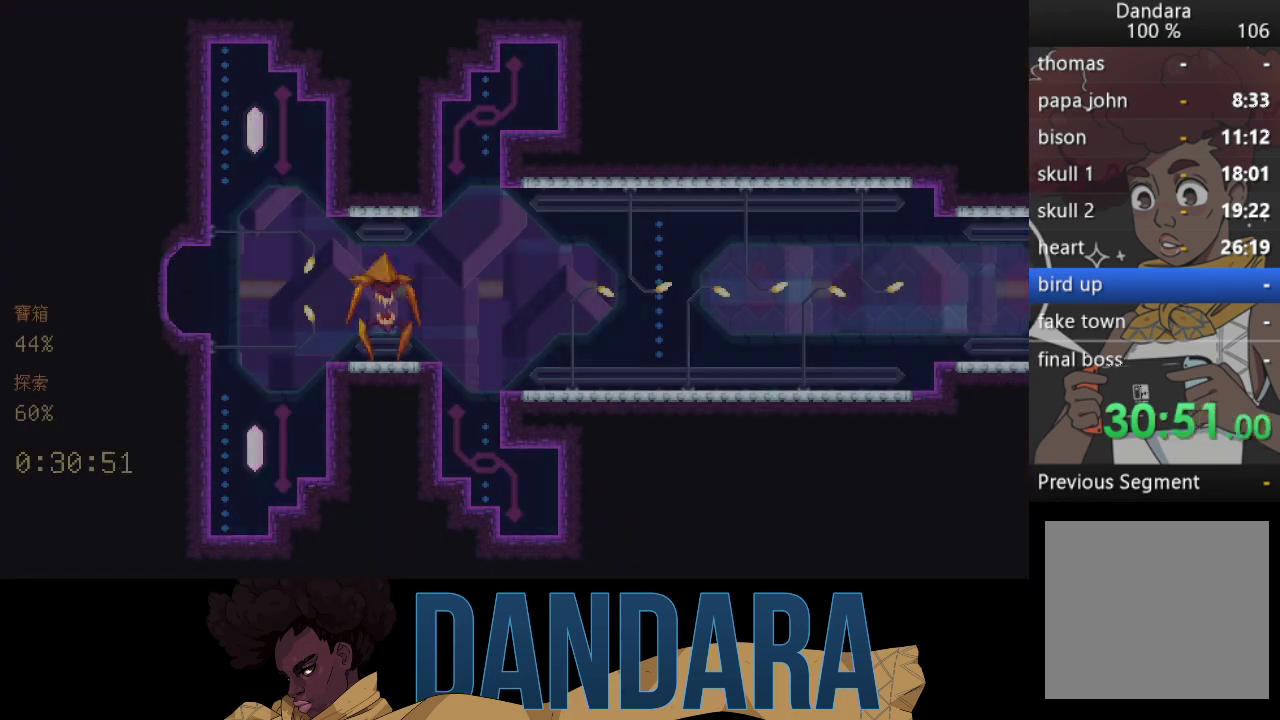
{"buttons": [], "left_stick": "center", "events": []}
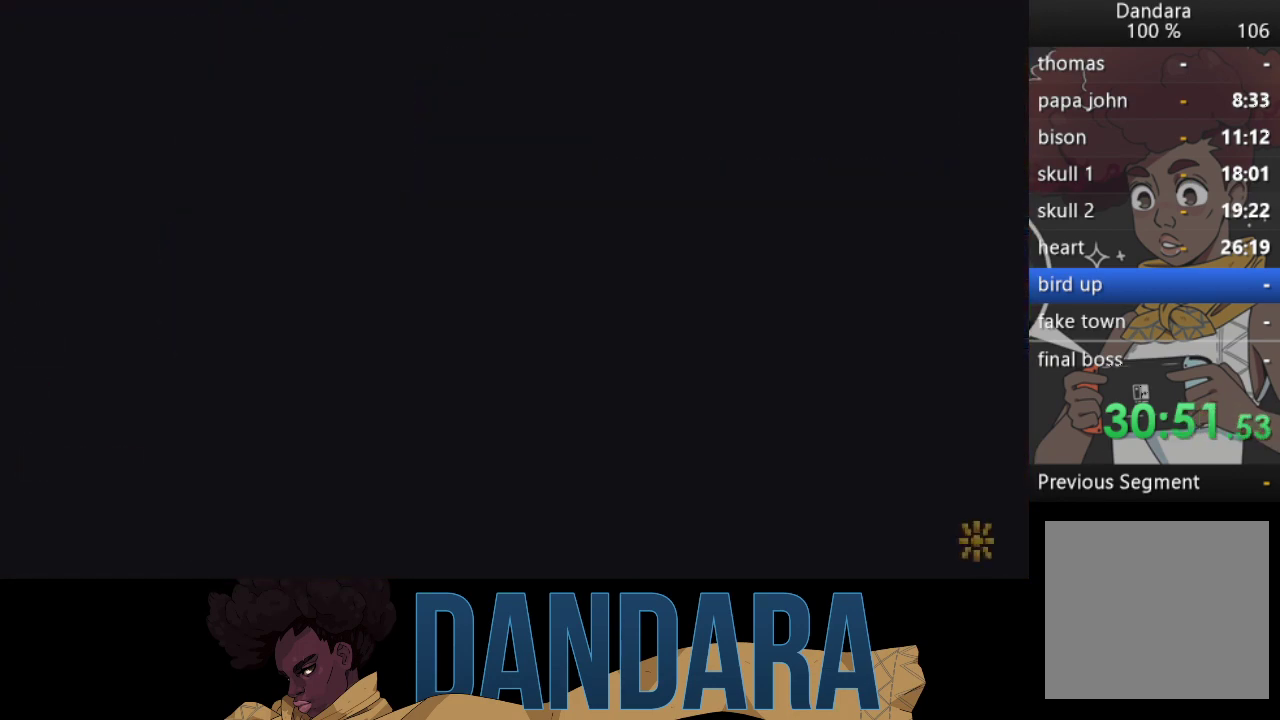
{"buttons": [], "left_stick": "down-left", "events": [[333, "left_stick", "down-left"]]}
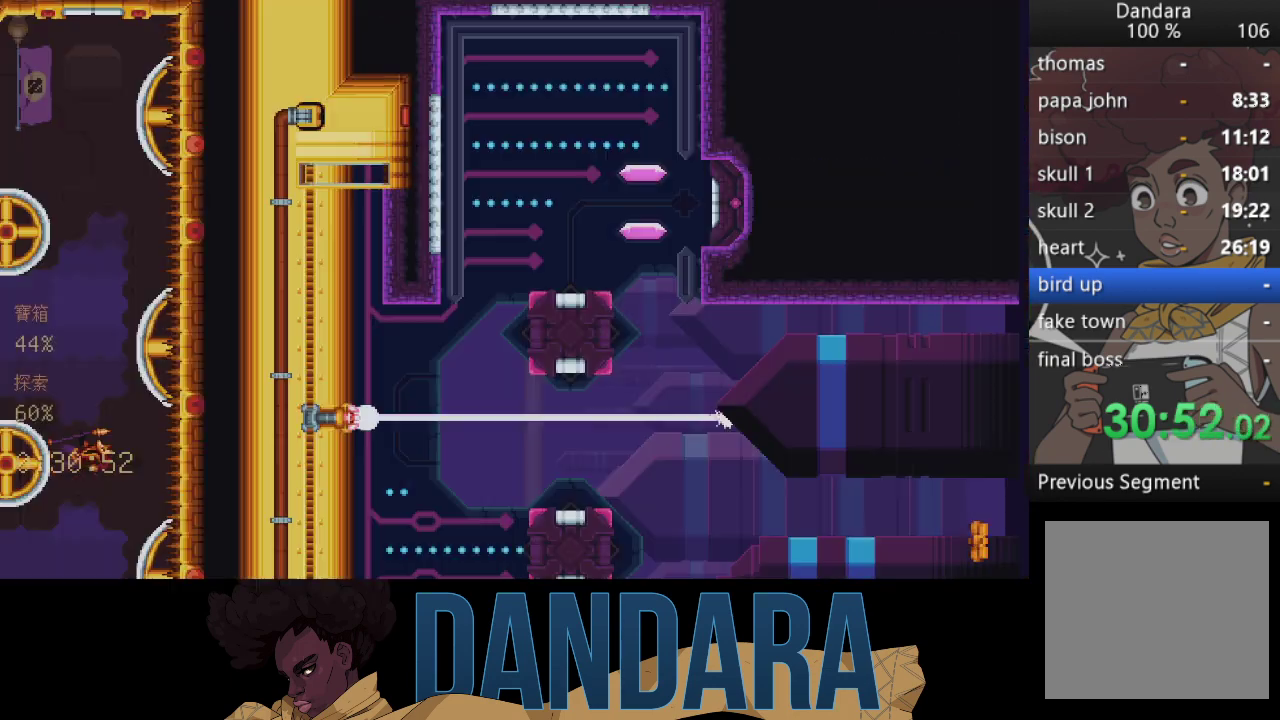
{"buttons": [], "left_stick": "down-left", "events": []}
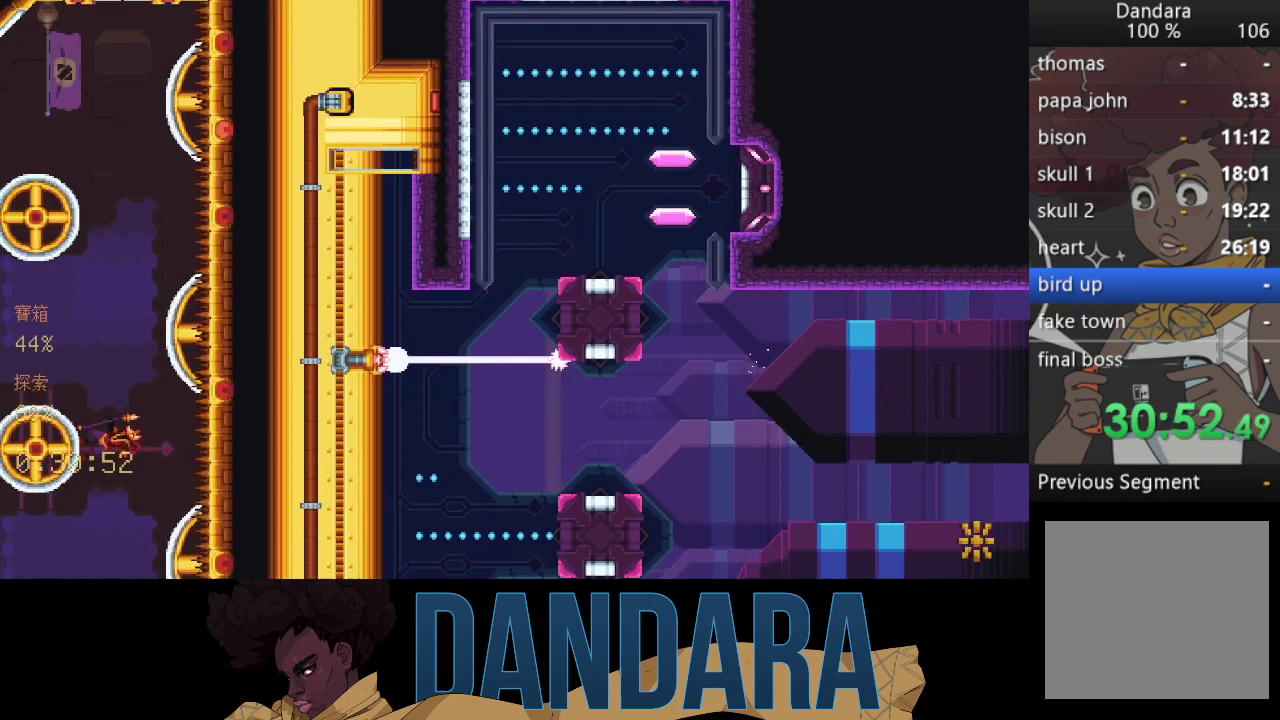
{"buttons": [], "left_stick": "down-left", "events": []}
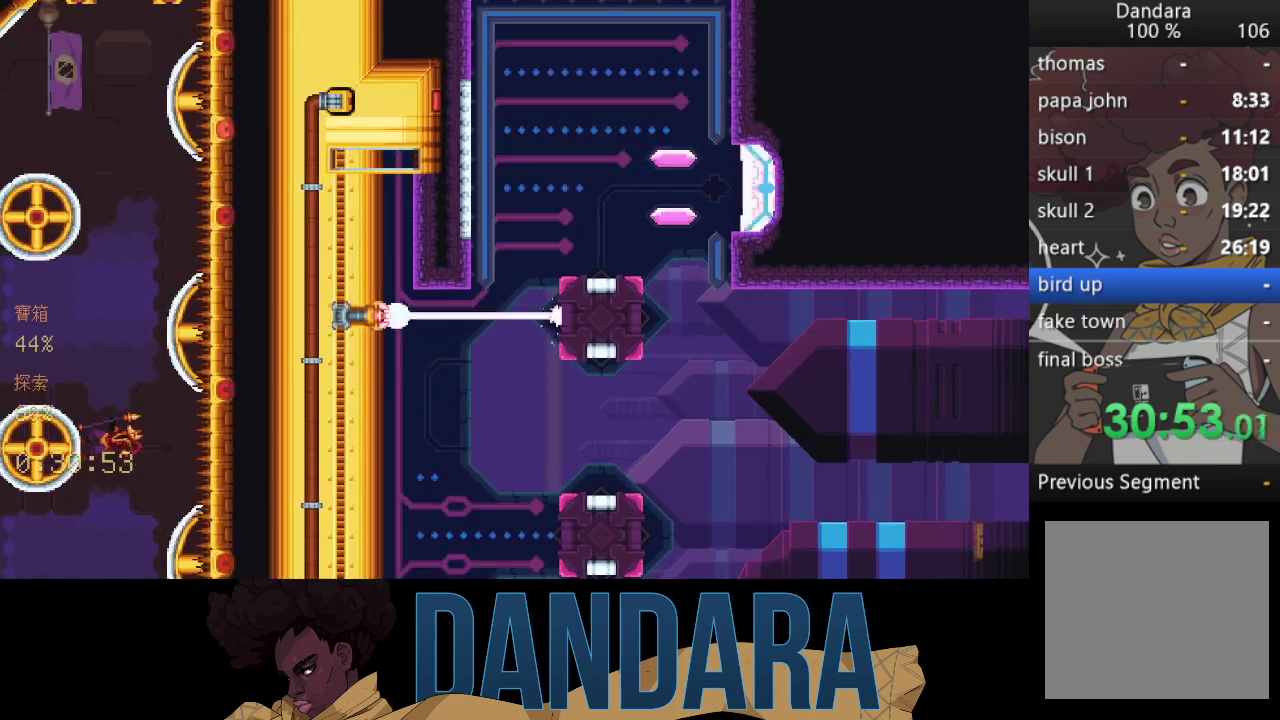
{"buttons": [], "left_stick": "down-left", "events": []}
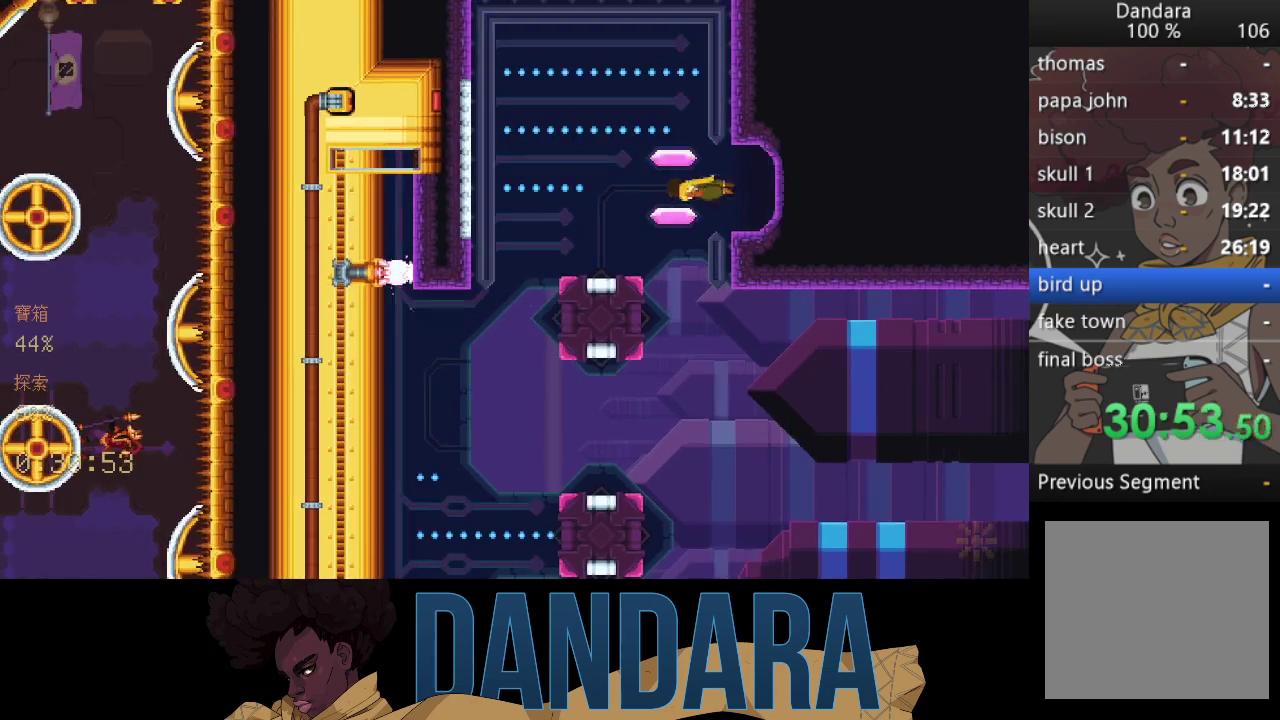
{"buttons": [], "left_stick": "down-left", "events": []}
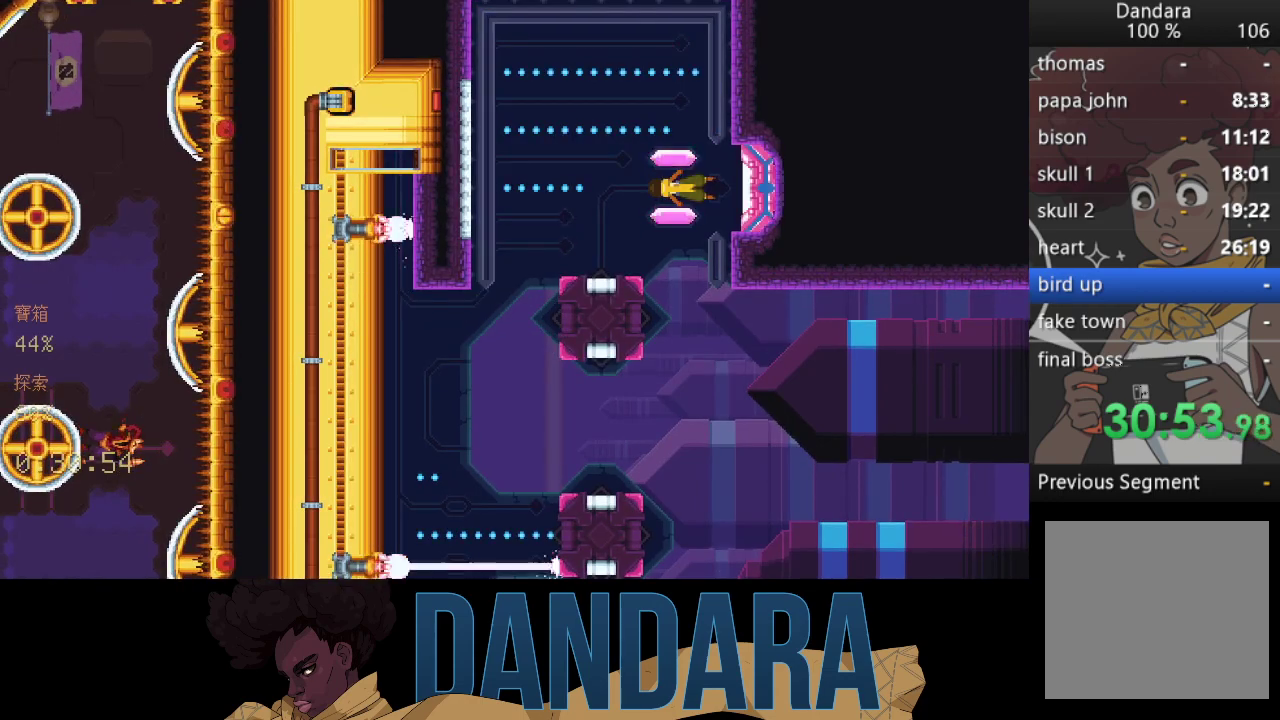
{"buttons": [], "left_stick": "left", "events": [[367, "A", "down"], [500, "A", "up"], [500, "left_stick", "left"]]}
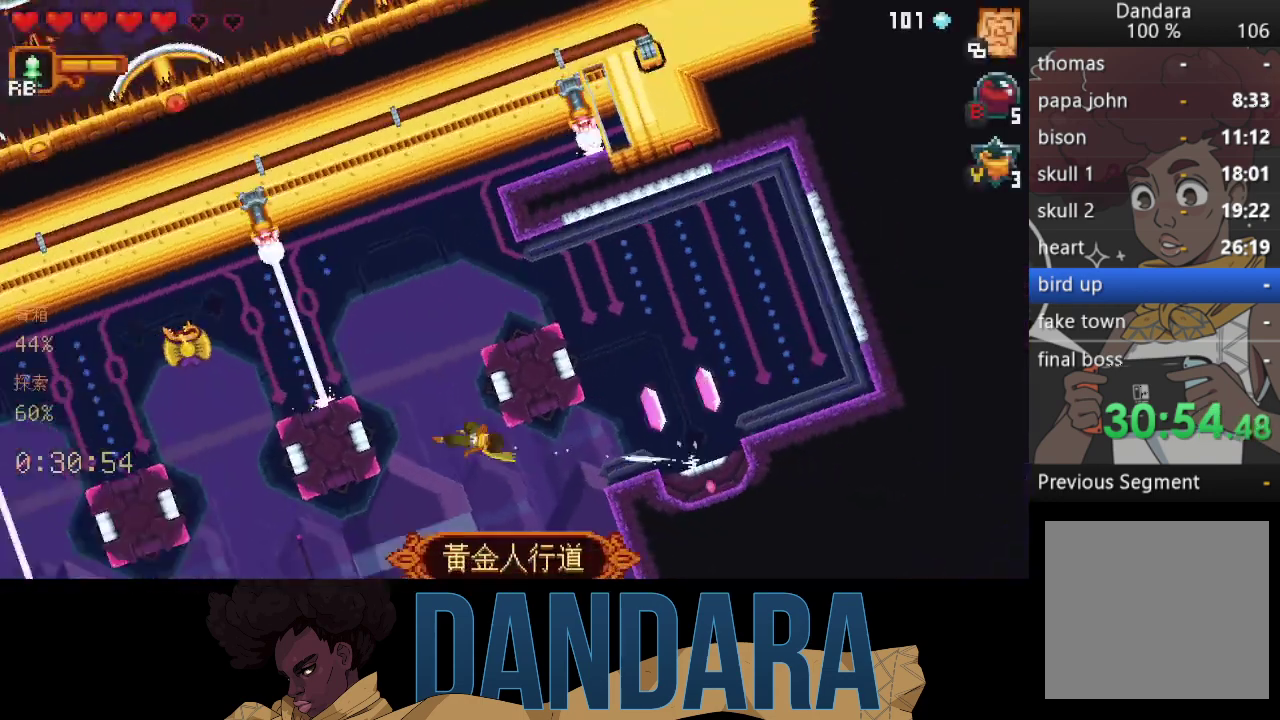
{"buttons": [], "left_stick": "right", "events": [[67, "X", "down"], [100, "left_stick", "up-left"], [200, "R2", "down"], [267, "left_stick", "up-right"], [300, "R2", "up"], [367, "R2", "down"], [400, "left_stick", "right"], [500, "R2", "up"], [500, "X", "up"]]}
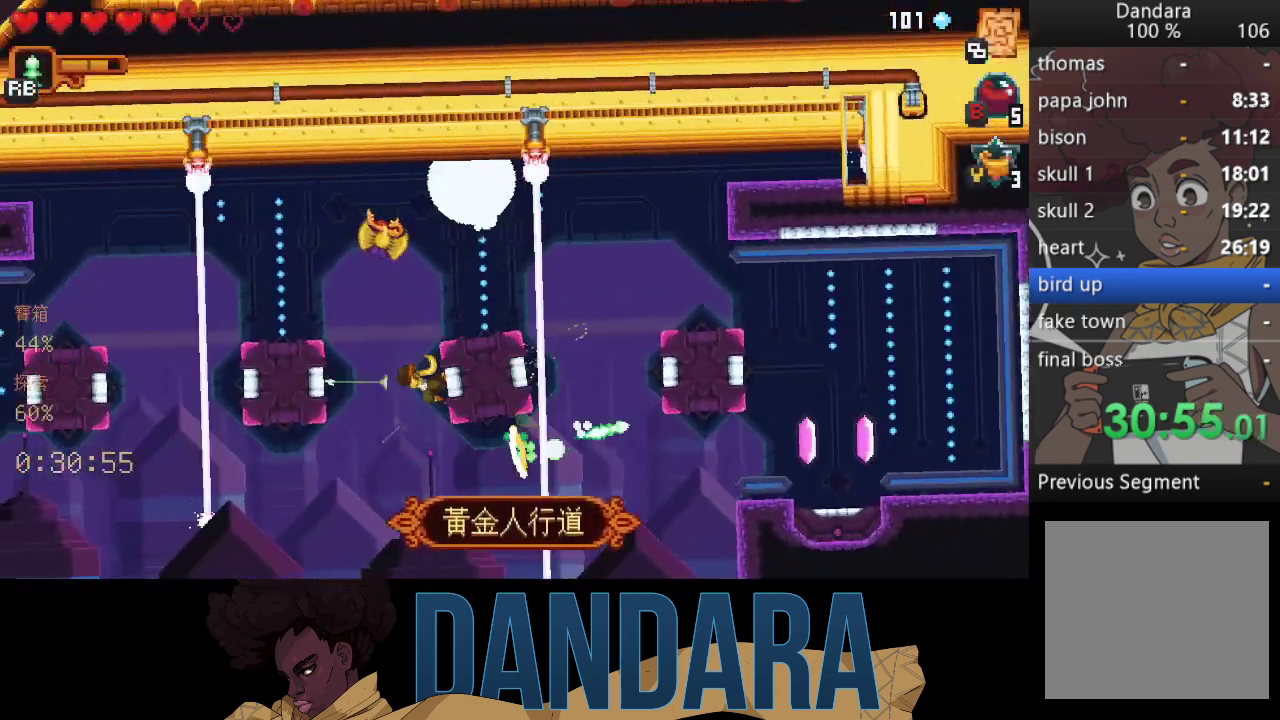
{"buttons": ["X", "R2"], "left_stick": "up-right", "events": [[100, "A", "down"], [100, "left_stick", "left"], [200, "A", "up"], [267, "R2", "down"], [267, "X", "down"], [267, "left_stick", "up"], [333, "left_stick", "up-right"], [400, "R2", "up"], [467, "R2", "down"]]}